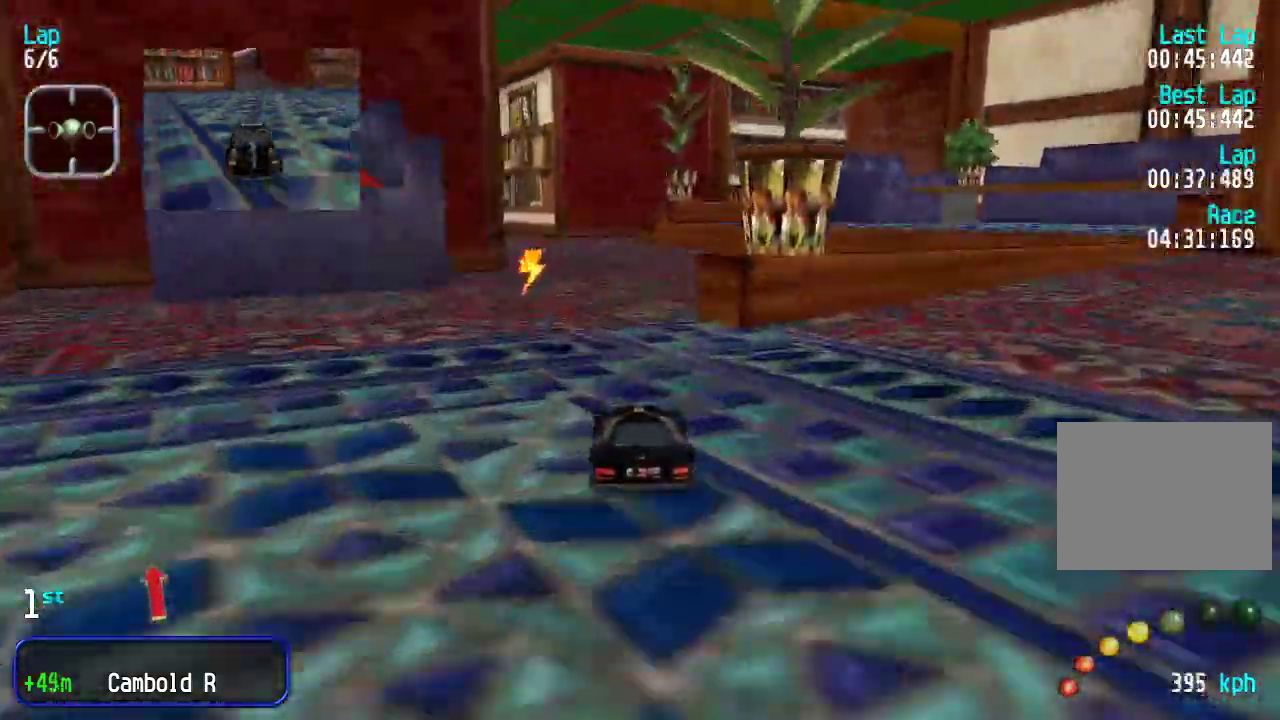
Gameplay with keyboard; each line is a JSON object with the keys held at the frame after it. "events" lists presses ("down") and releases ("up") of "down", "left", "right" and "up" between this image and that frame as [ms after this image, input, new state], when the widget could be followed in between. No other keys are recorded. Mouse input is not recorded.
{"keys": ["up"], "events": [[234, "left", "down"], [284, "left", "up"], [417, "left", "down"], [467, "left", "up"]]}
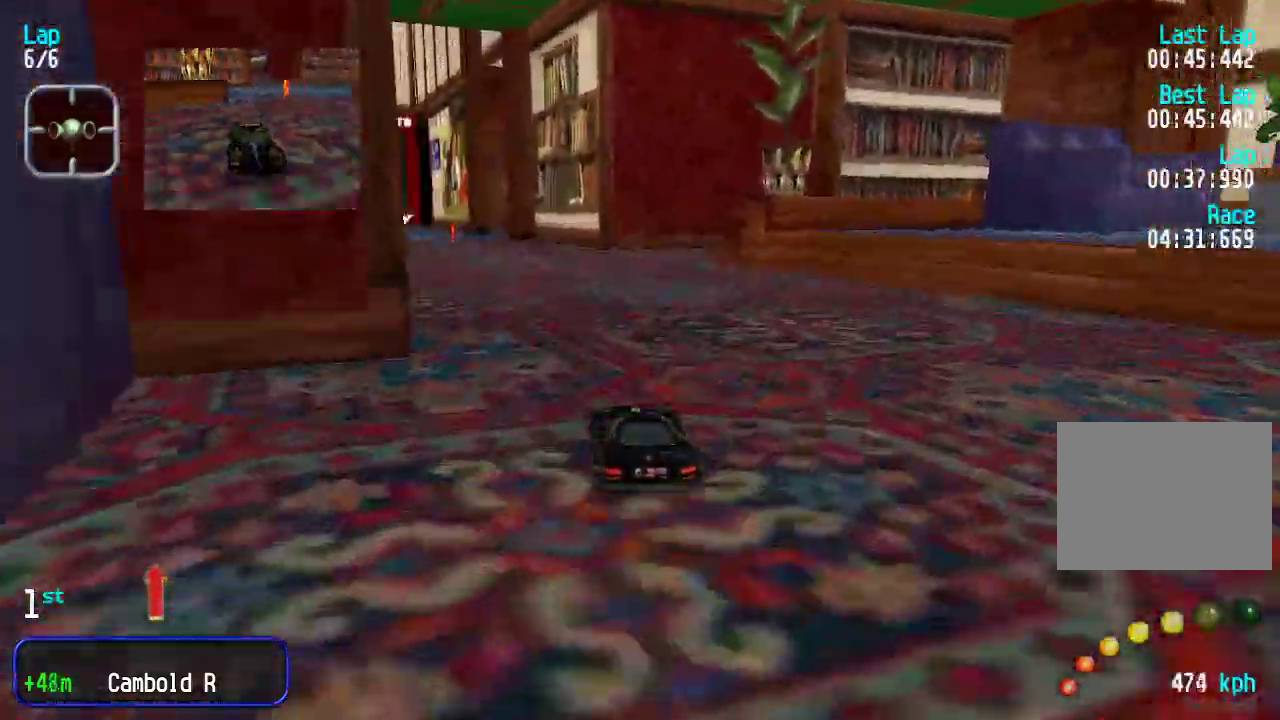
{"keys": ["up"], "events": [[50, "left", "down"], [100, "left", "up"], [234, "left", "down"], [284, "left", "up"], [434, "left", "down"], [467, "left", "up"]]}
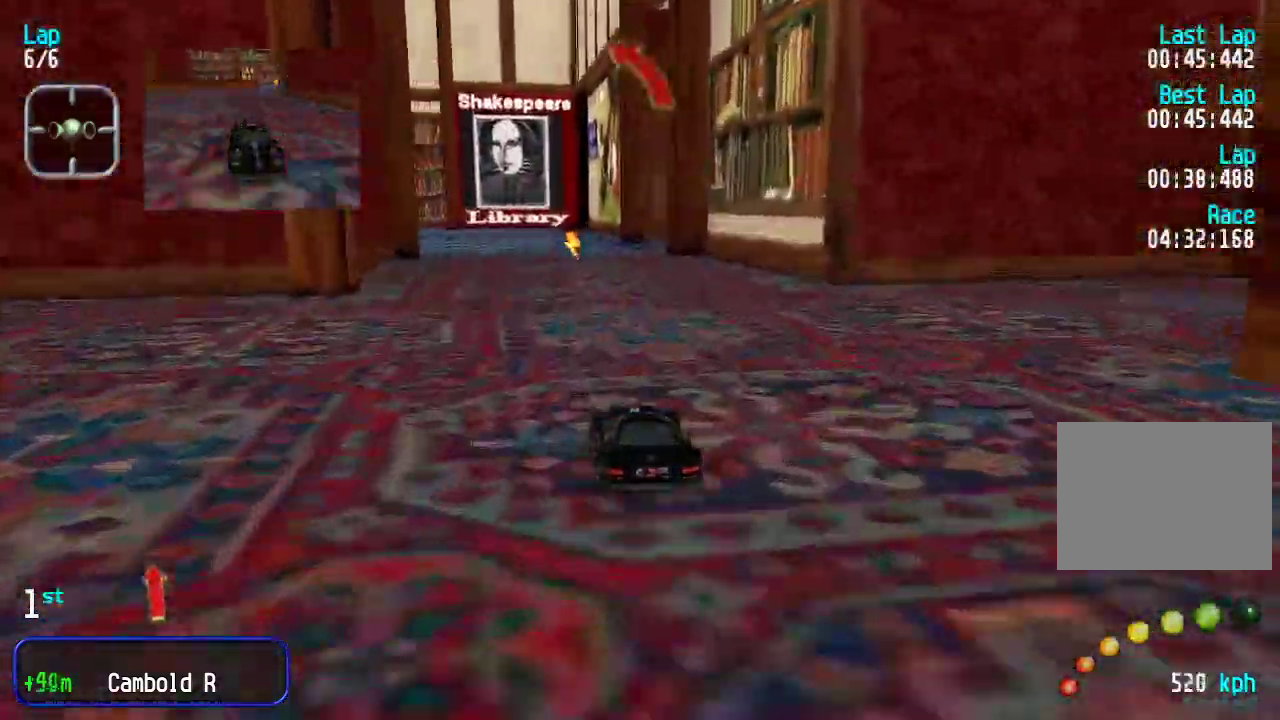
{"keys": ["left", "up"], "events": [[117, "left", "down"], [150, "left", "up"], [300, "left", "down"], [350, "left", "up"], [484, "left", "down"]]}
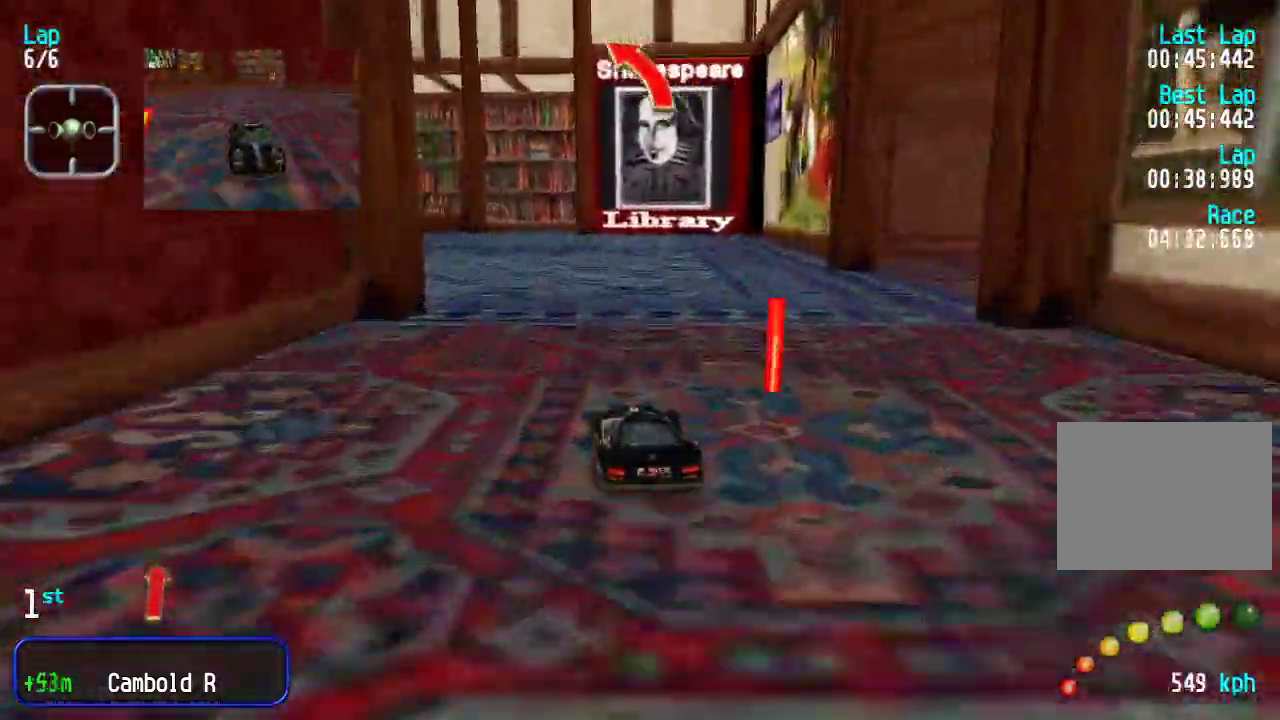
{"keys": ["left", "up"], "events": [[33, "left", "up"], [116, "left", "down"], [217, "left", "up"], [317, "left", "down"], [367, "left", "up"], [467, "left", "down"]]}
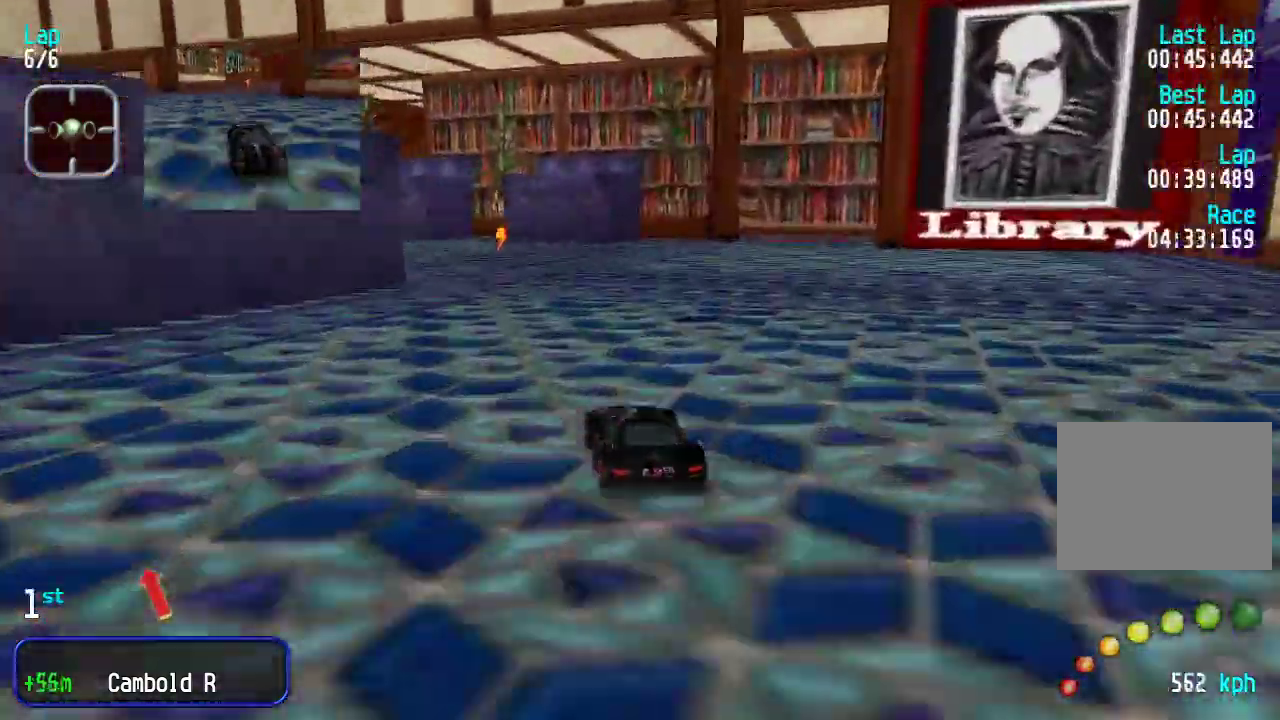
{"keys": ["up"], "events": [[50, "left", "up"], [151, "left", "down"], [201, "left", "up"], [284, "left", "down"], [368, "left", "up"], [418, "left", "down"], [501, "left", "up"]]}
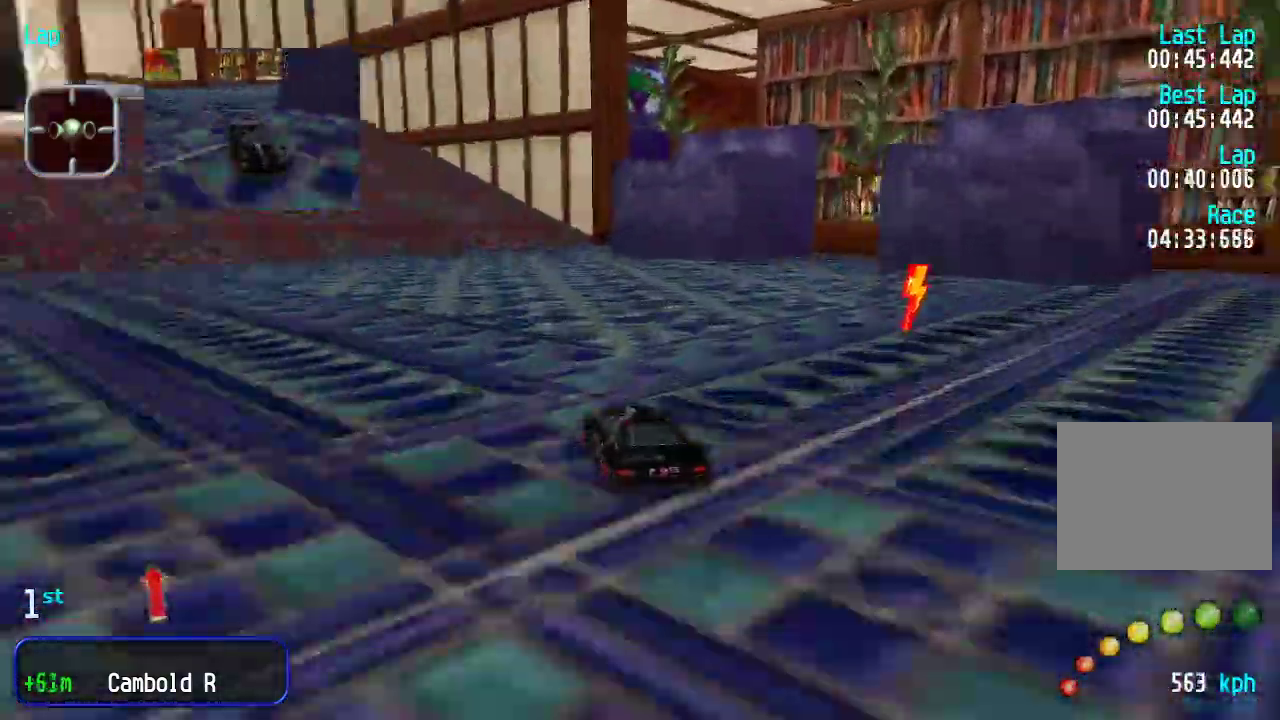
{"keys": ["up"], "events": [[100, "left", "down"], [150, "left", "up"], [234, "left", "down"], [334, "left", "up"], [418, "left", "down"], [468, "left", "up"]]}
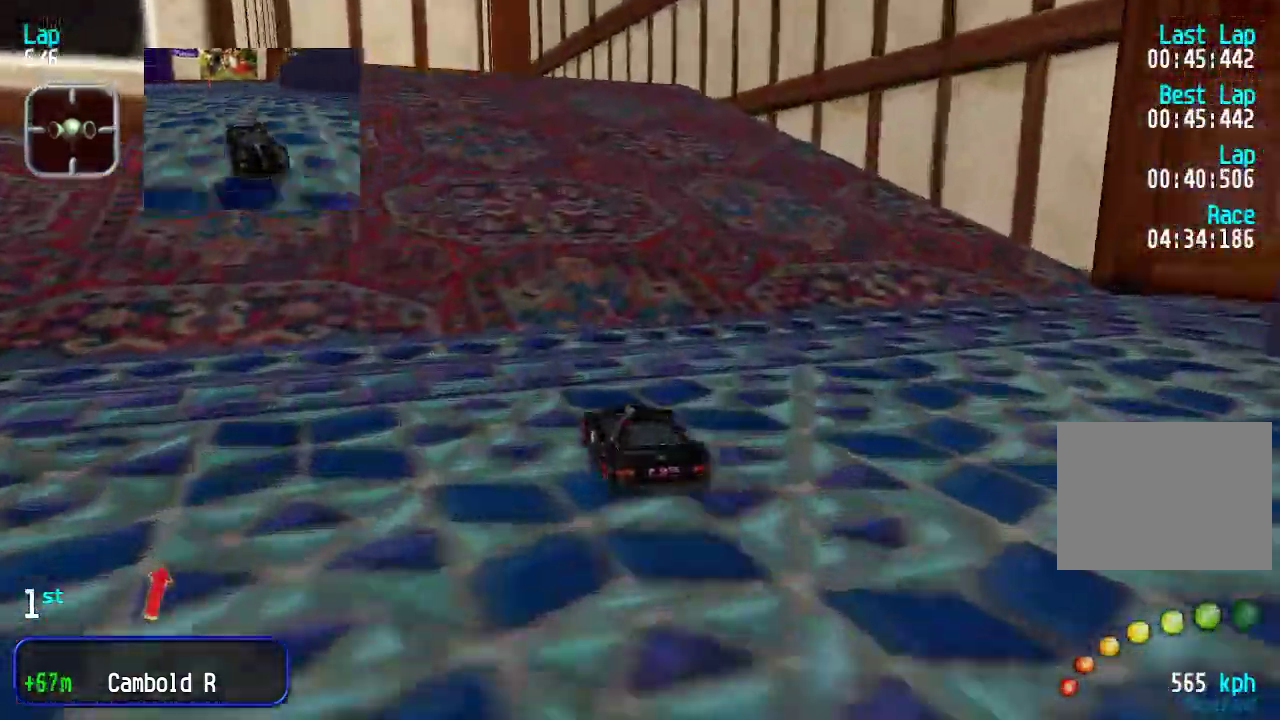
{"keys": ["up"], "events": [[67, "left", "down"], [100, "left", "up"], [434, "left", "down"], [484, "left", "up"]]}
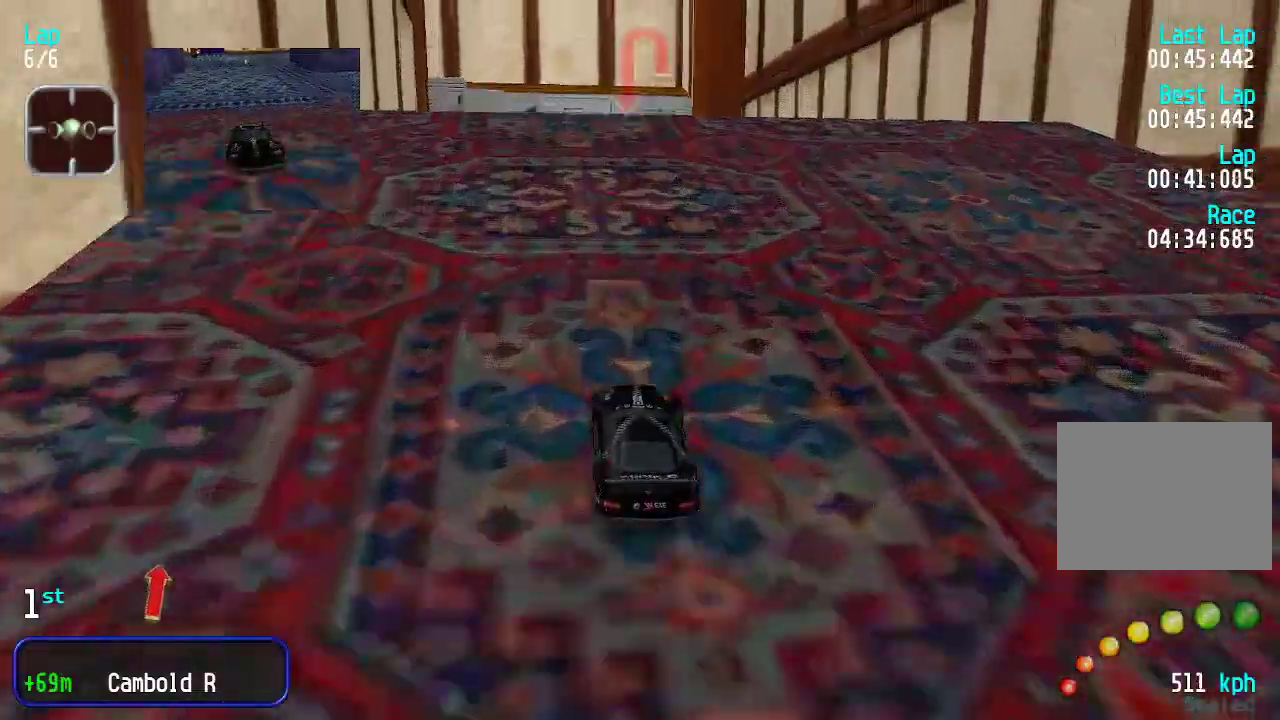
{"keys": [], "events": [[33, "up", "up"], [317, "left", "down"], [367, "left", "up"]]}
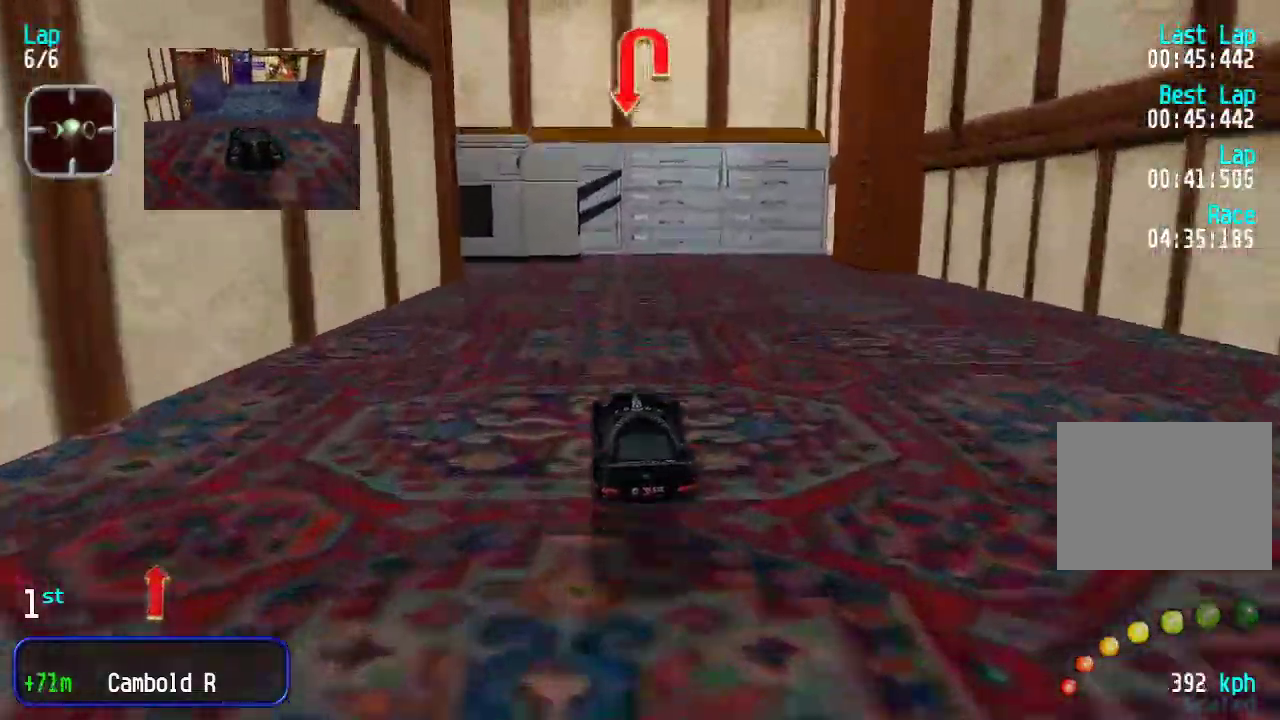
{"keys": [], "events": []}
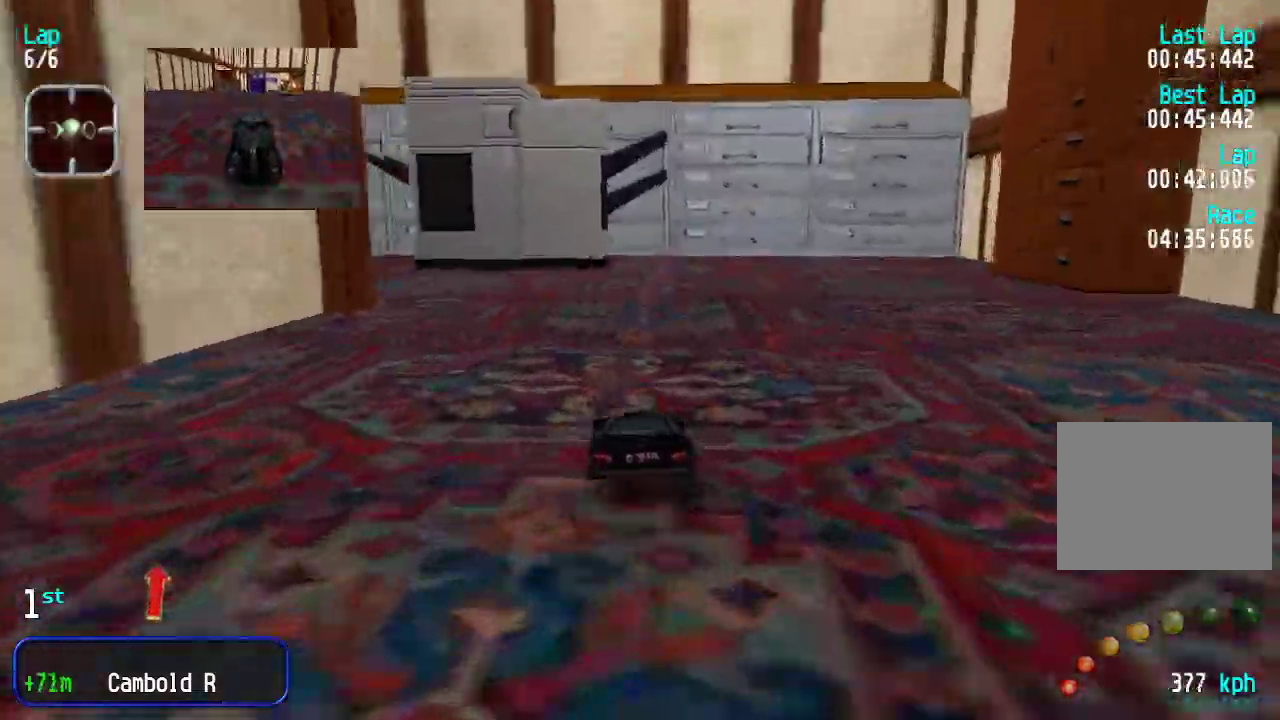
{"keys": ["left"], "events": [[16, "left", "down"], [16, "up", "down"], [250, "up", "up"]]}
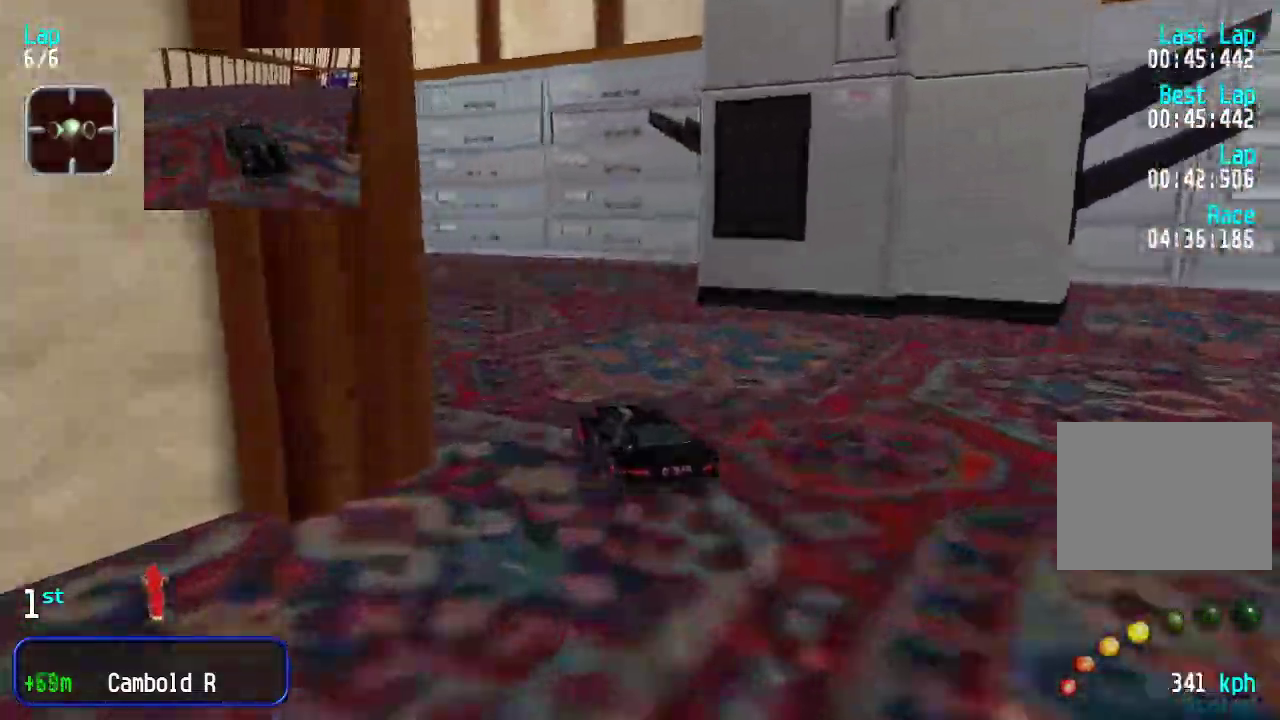
{"keys": ["up"], "events": [[17, "up", "down"], [501, "left", "up"]]}
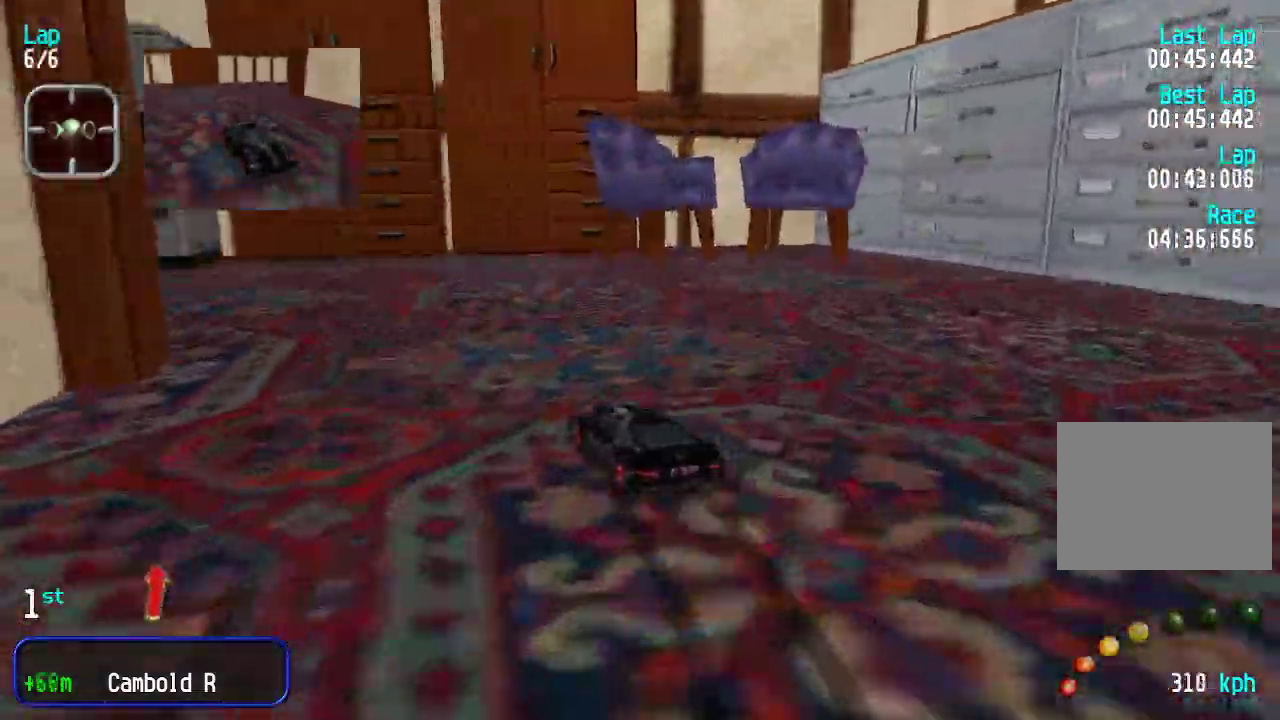
{"keys": ["left", "up"], "events": [[50, "left", "down"], [334, "left", "up"], [384, "left", "down"]]}
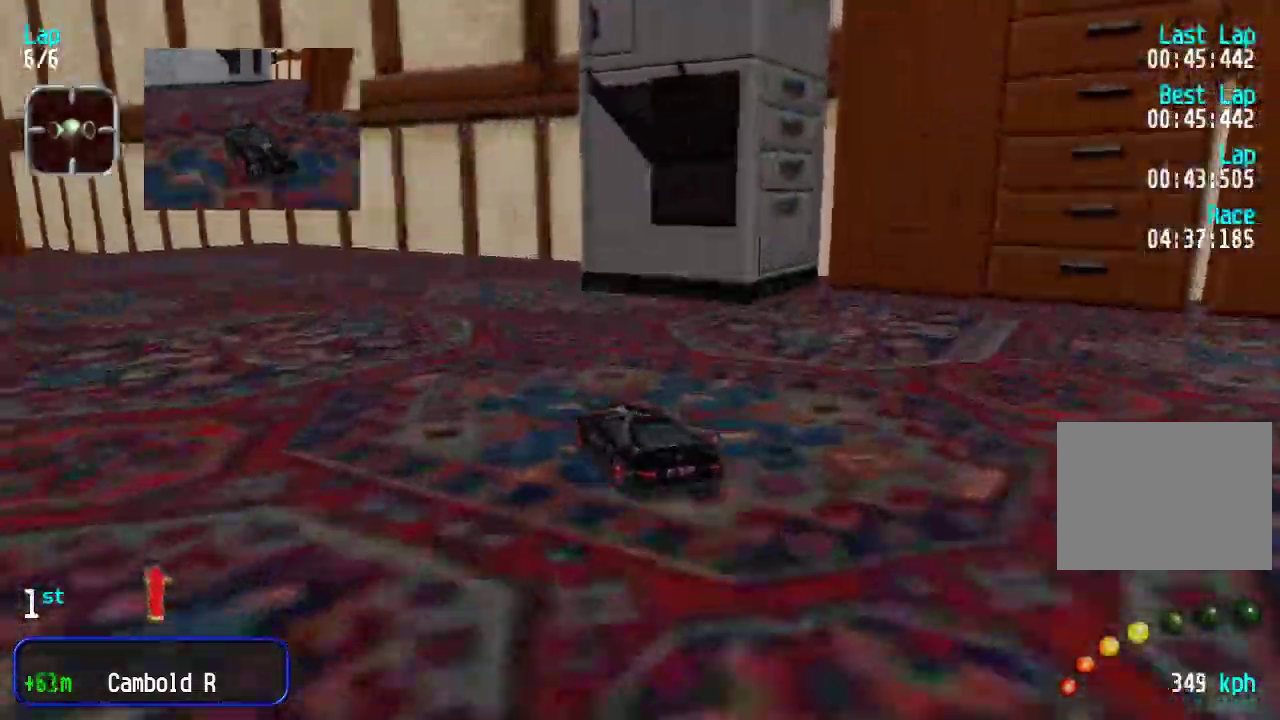
{"keys": [], "events": [[117, "left", "up"], [150, "left", "down"], [301, "left", "up"], [384, "left", "down"], [434, "left", "up"], [434, "up", "up"]]}
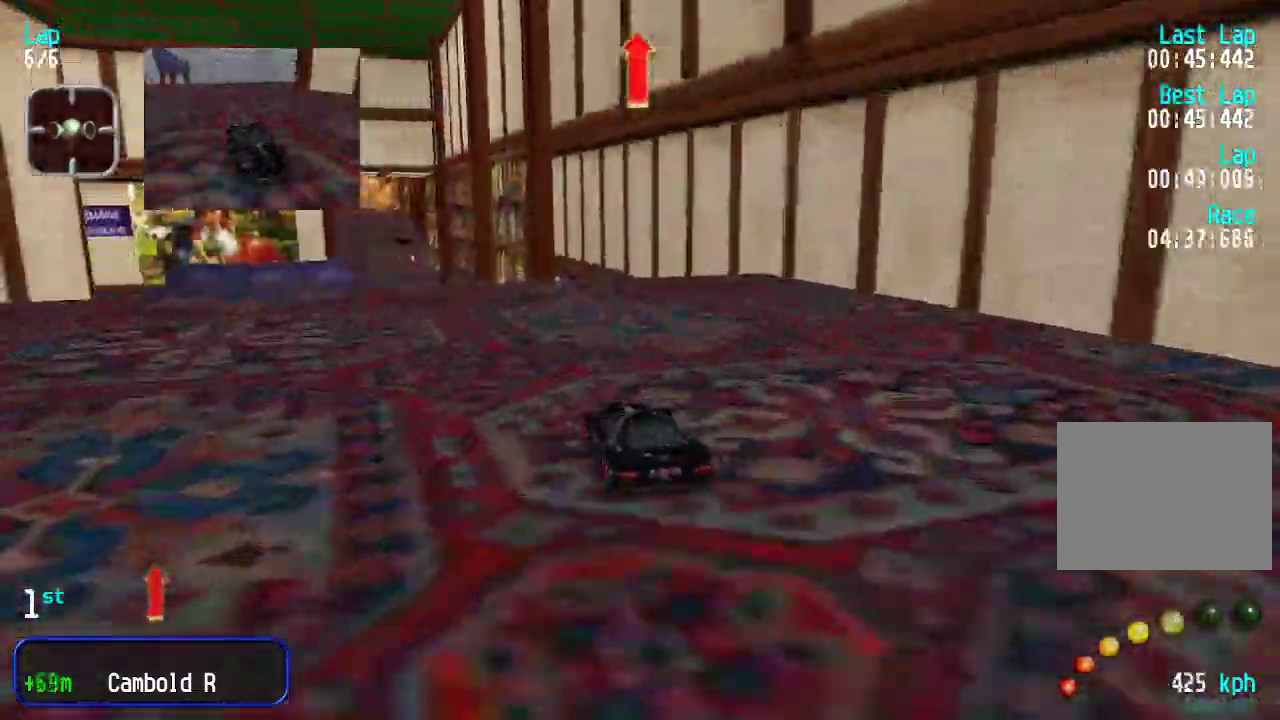
{"keys": [], "events": [[33, "left", "down"], [117, "left", "up"], [117, "up", "down"], [300, "up", "up"]]}
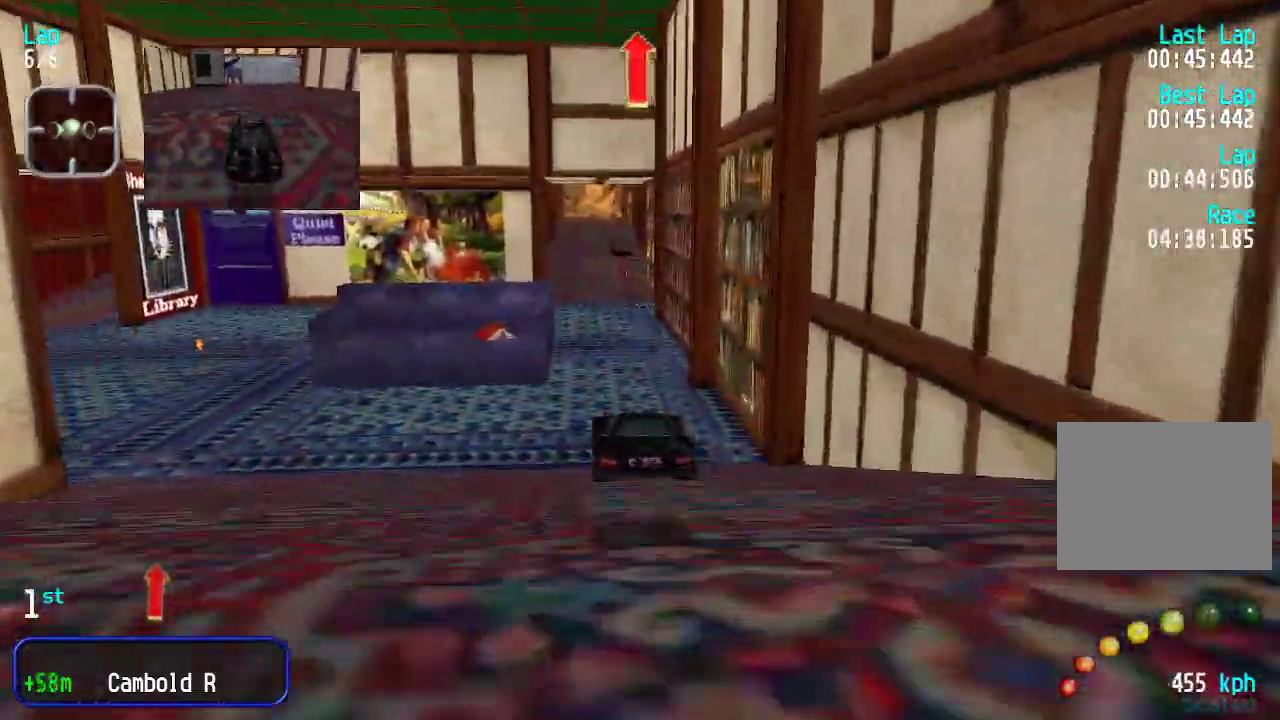
{"keys": ["up"], "events": [[284, "up", "down"]]}
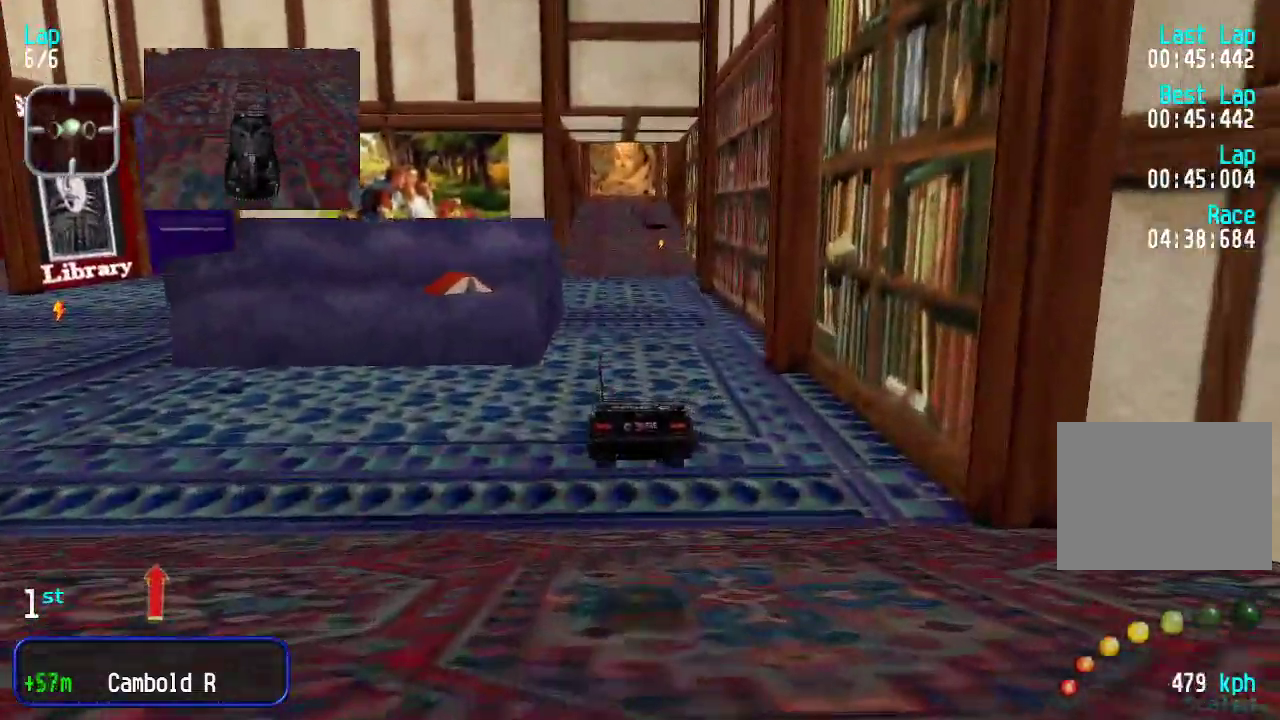
{"keys": ["up"], "events": []}
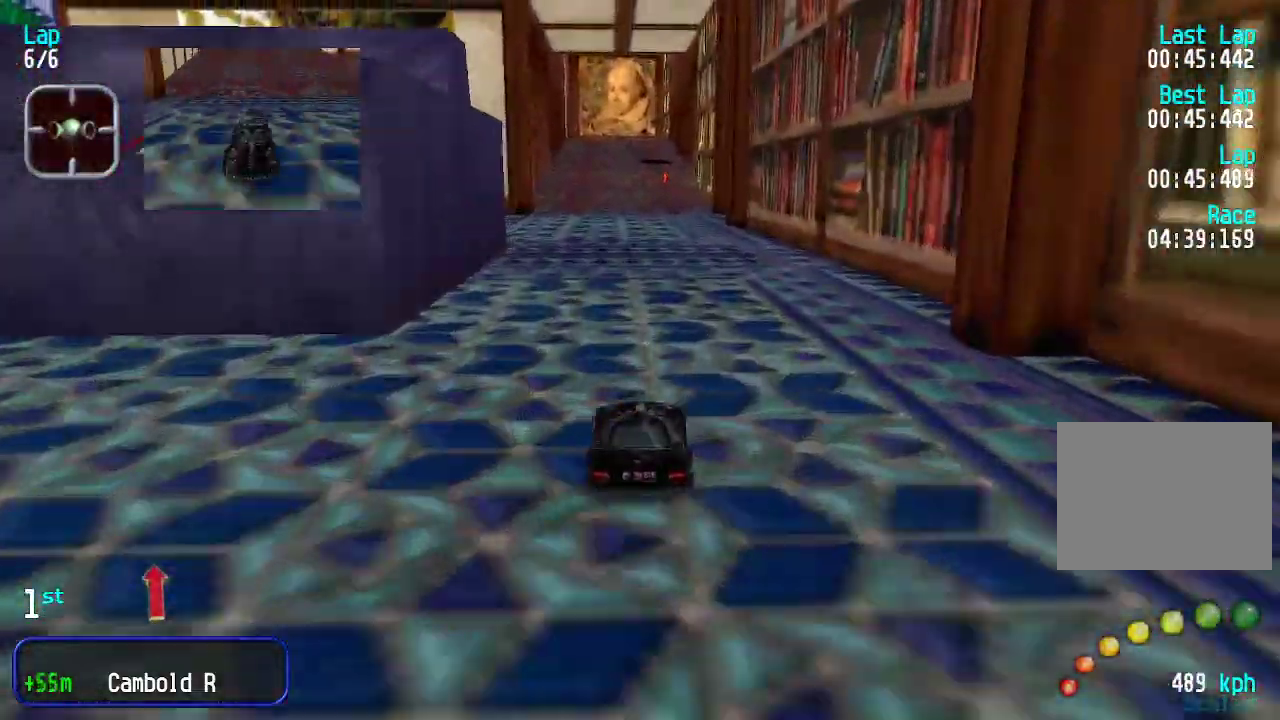
{"keys": ["up"], "events": []}
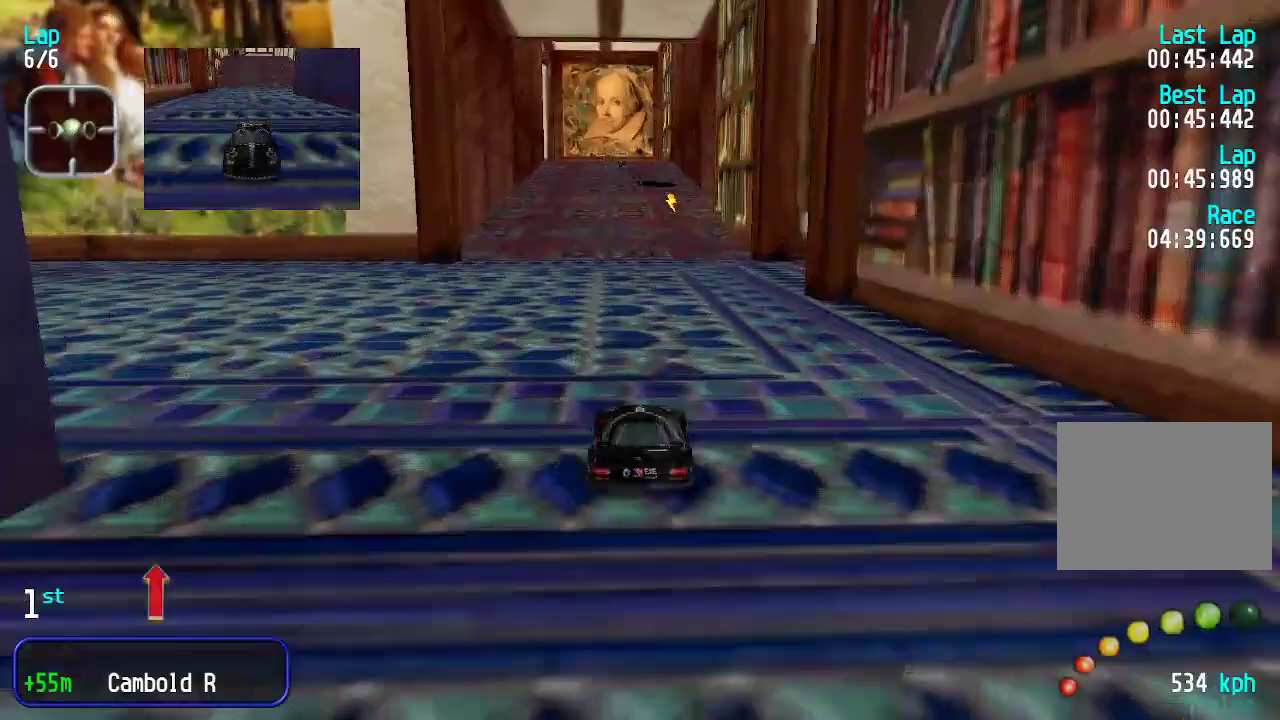
{"keys": ["up"], "events": []}
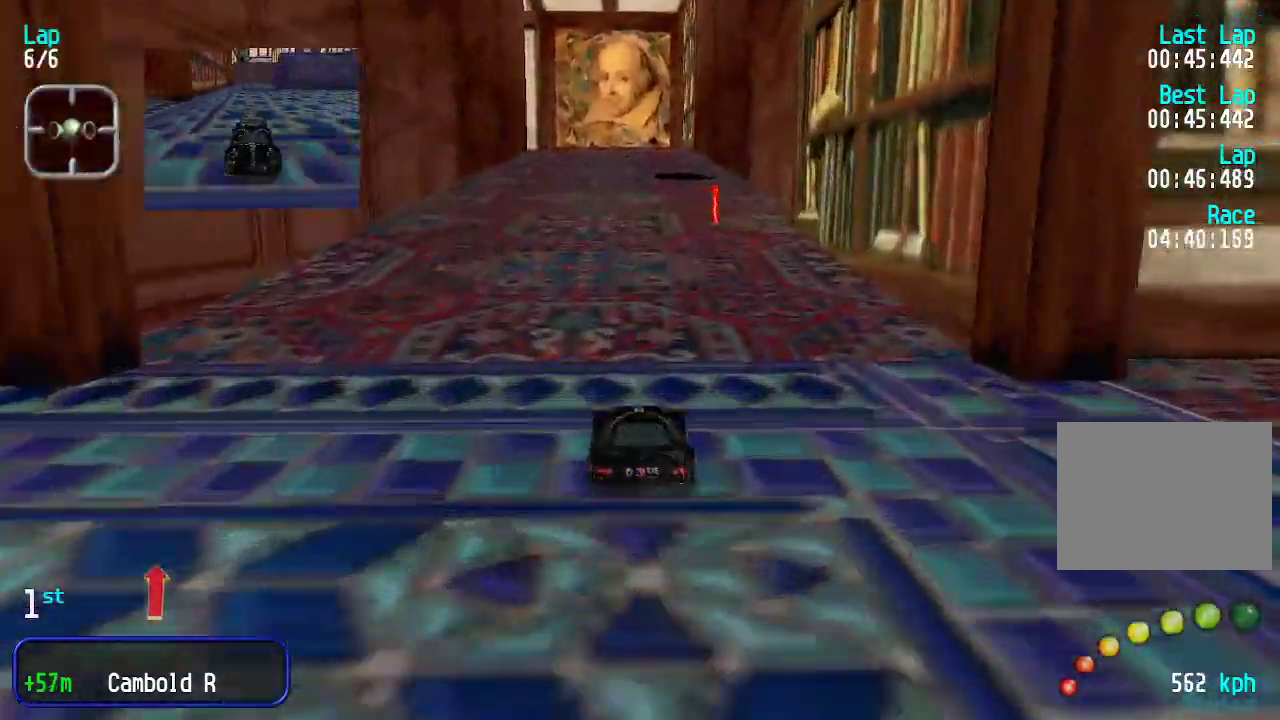
{"keys": ["up"], "events": []}
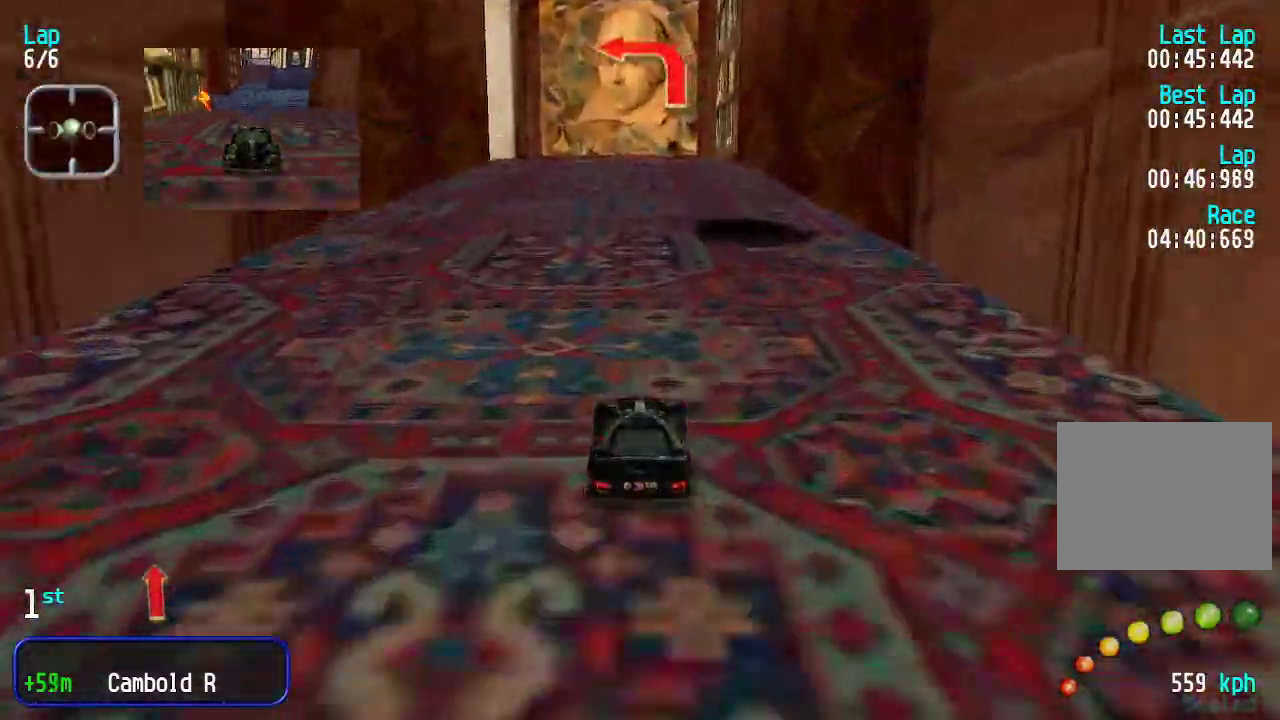
{"keys": ["left"], "events": [[334, "up", "up"], [418, "left", "down"]]}
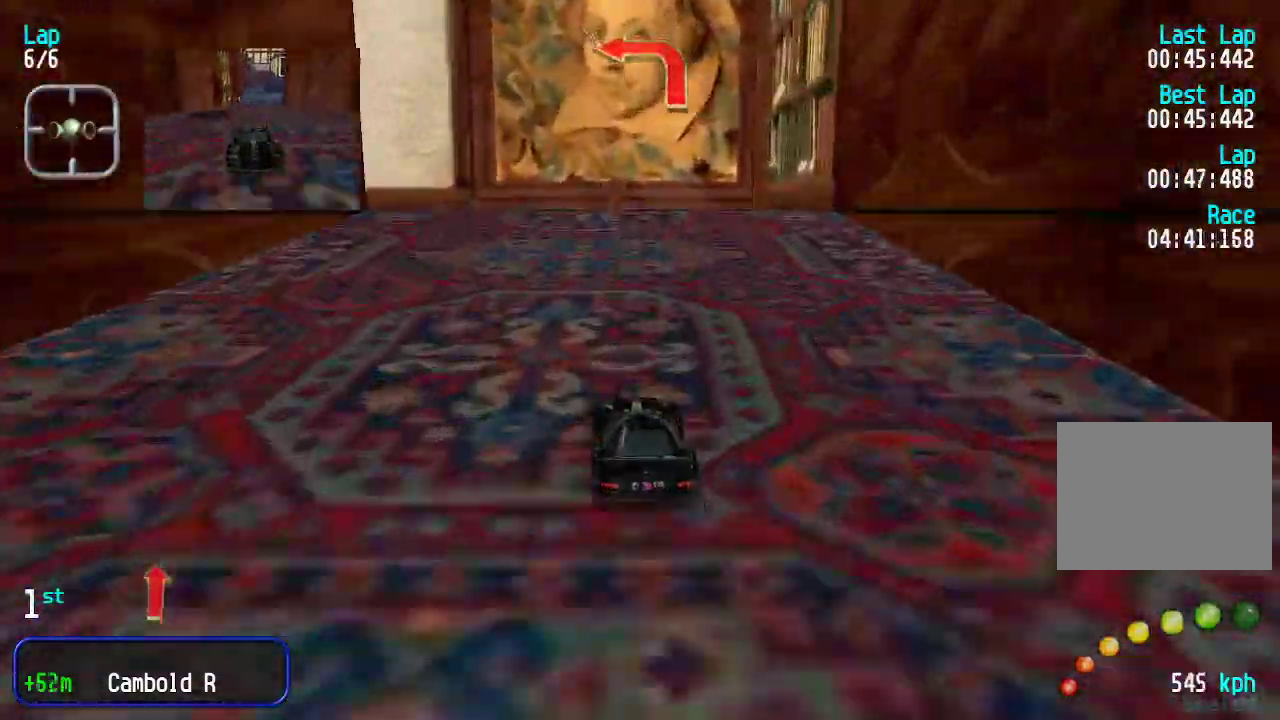
{"keys": [], "events": [[100, "left", "up"], [301, "up", "down"], [501, "up", "up"]]}
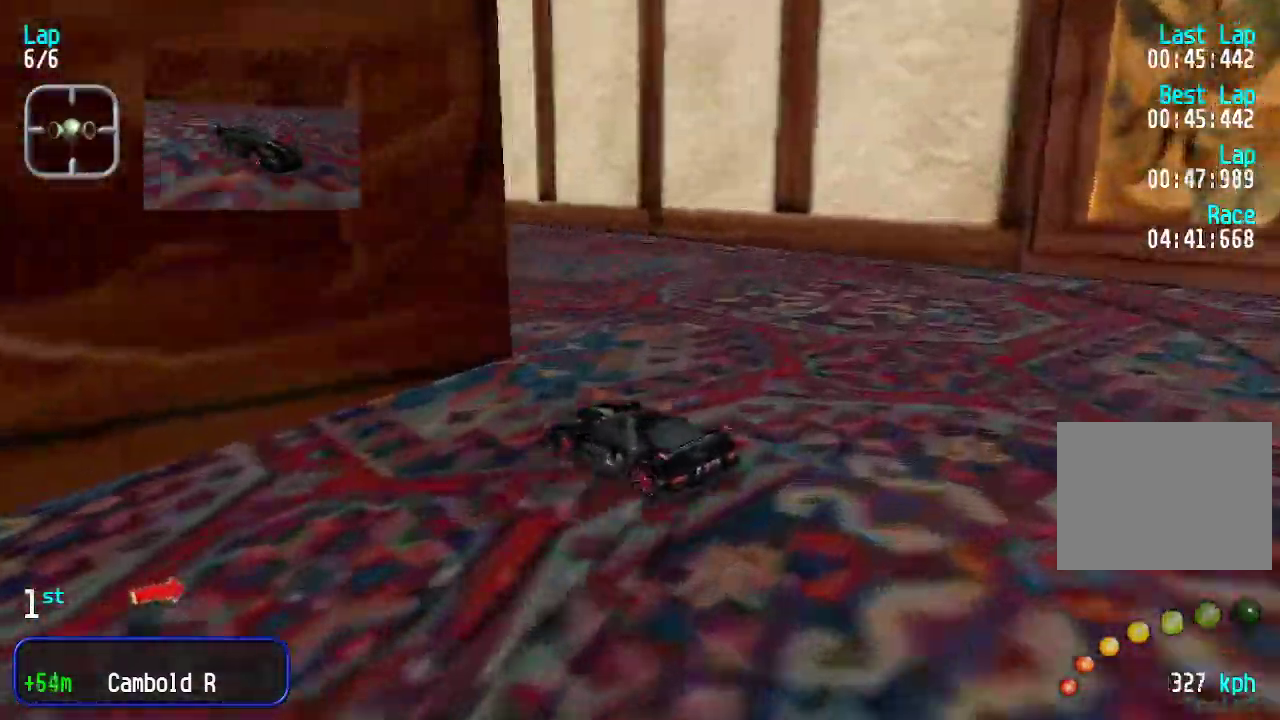
{"keys": ["down", "right"], "events": [[83, "down", "down"], [83, "right", "down"]]}
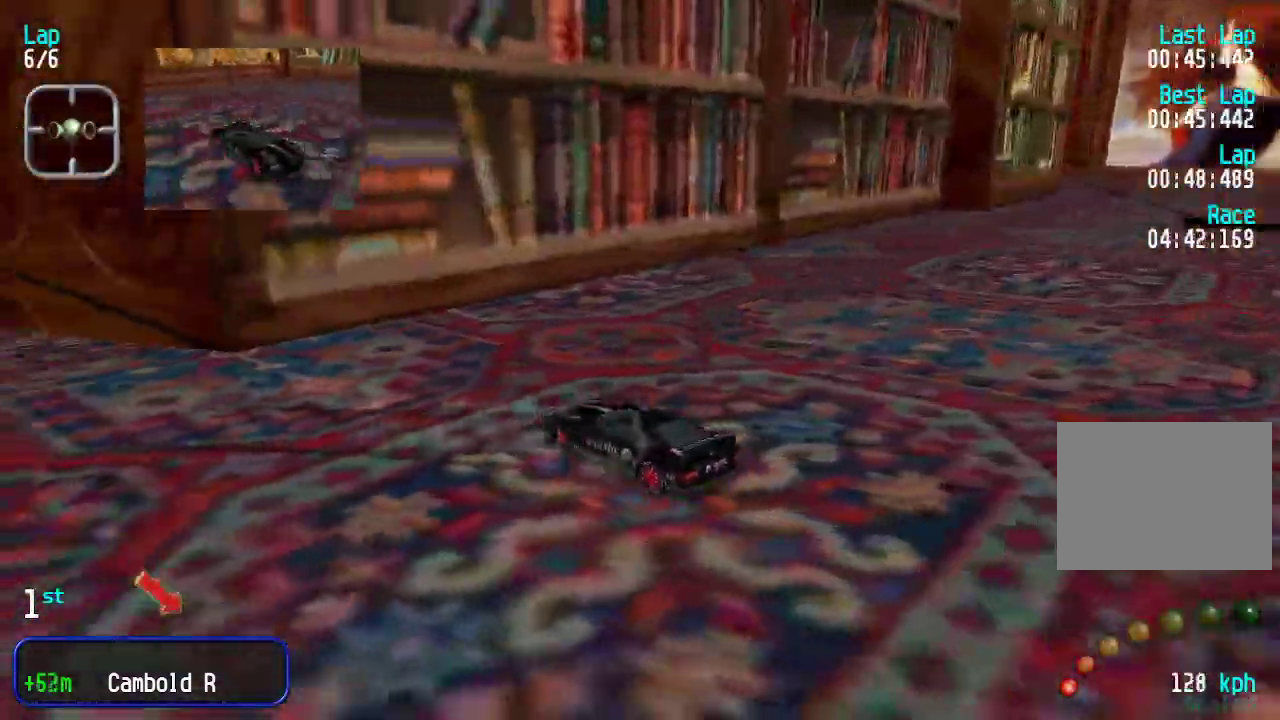
{"keys": ["down"], "events": [[234, "right", "up"], [284, "right", "down"], [467, "right", "up"]]}
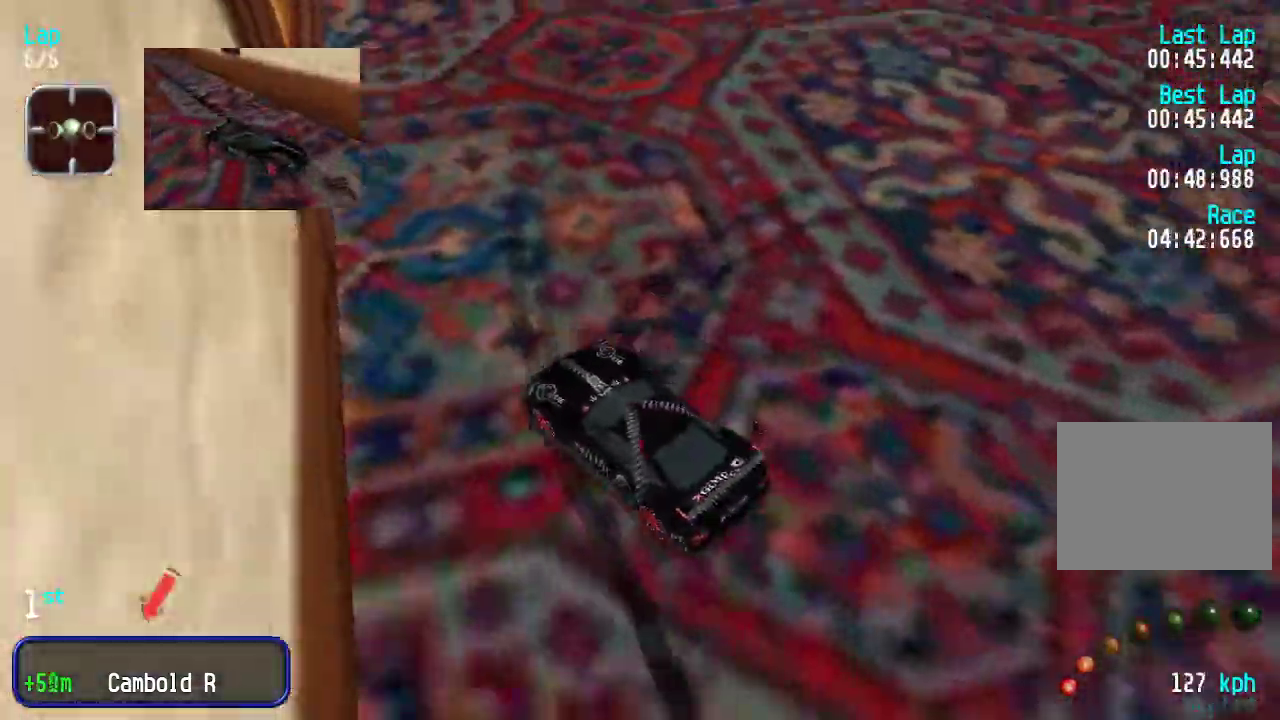
{"keys": ["down"], "events": [[200, "left", "down"], [450, "left", "up"]]}
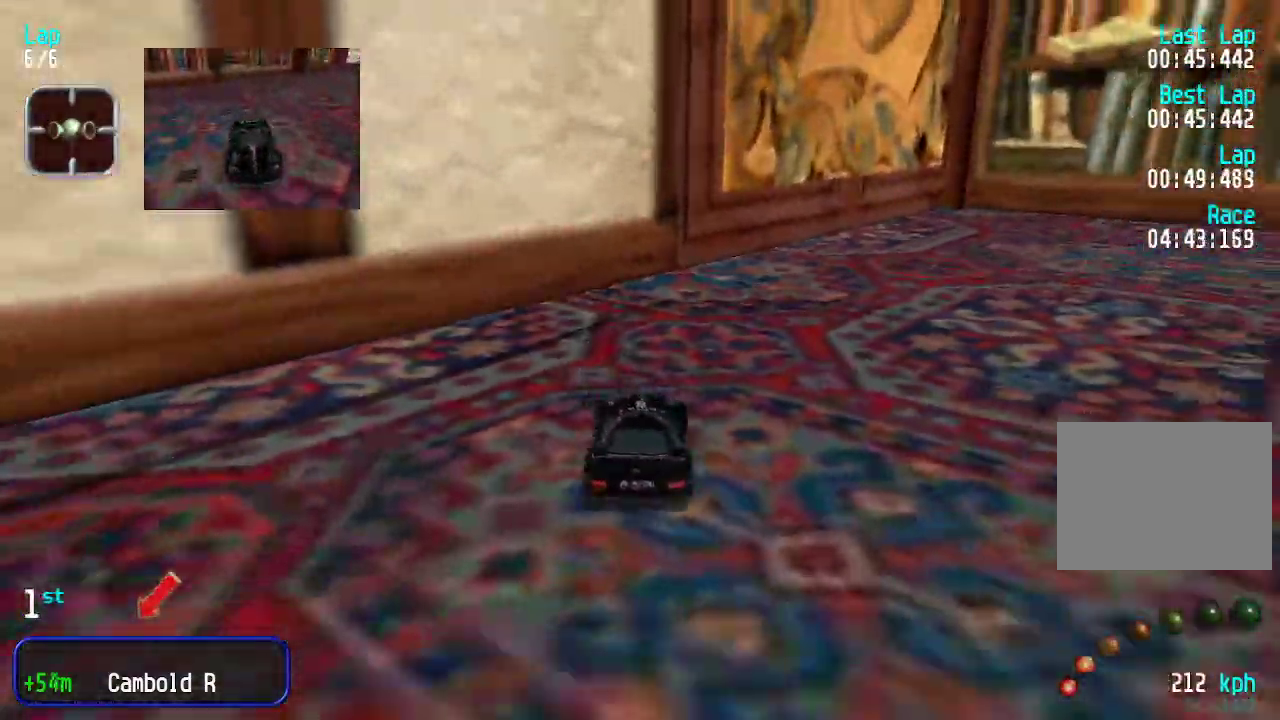
{"keys": ["down"], "events": [[83, "right", "down"], [183, "right", "up"], [250, "left", "down"], [450, "left", "up"]]}
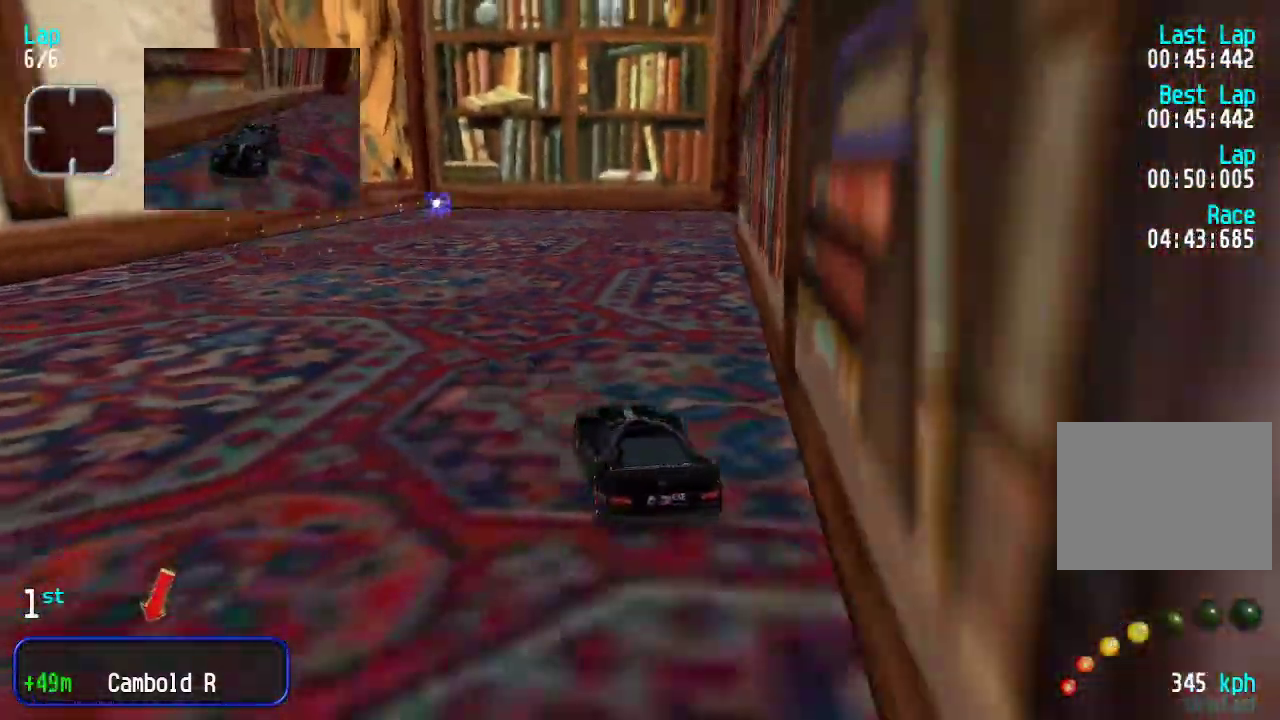
{"keys": ["down"], "events": [[34, "left", "down"], [84, "left", "up"], [318, "right", "down"], [401, "right", "up"]]}
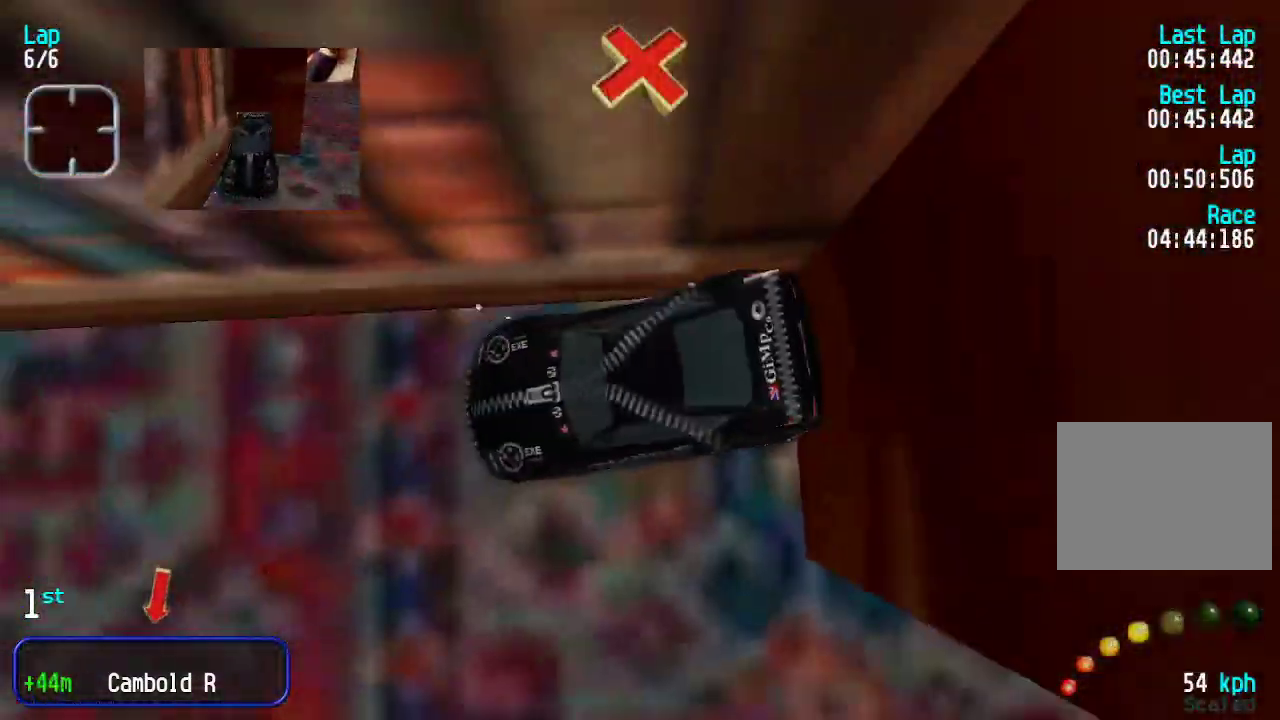
{"keys": ["left", "up"], "events": [[100, "down", "up"], [184, "right", "down"], [317, "right", "up"], [418, "left", "down"], [418, "up", "down"]]}
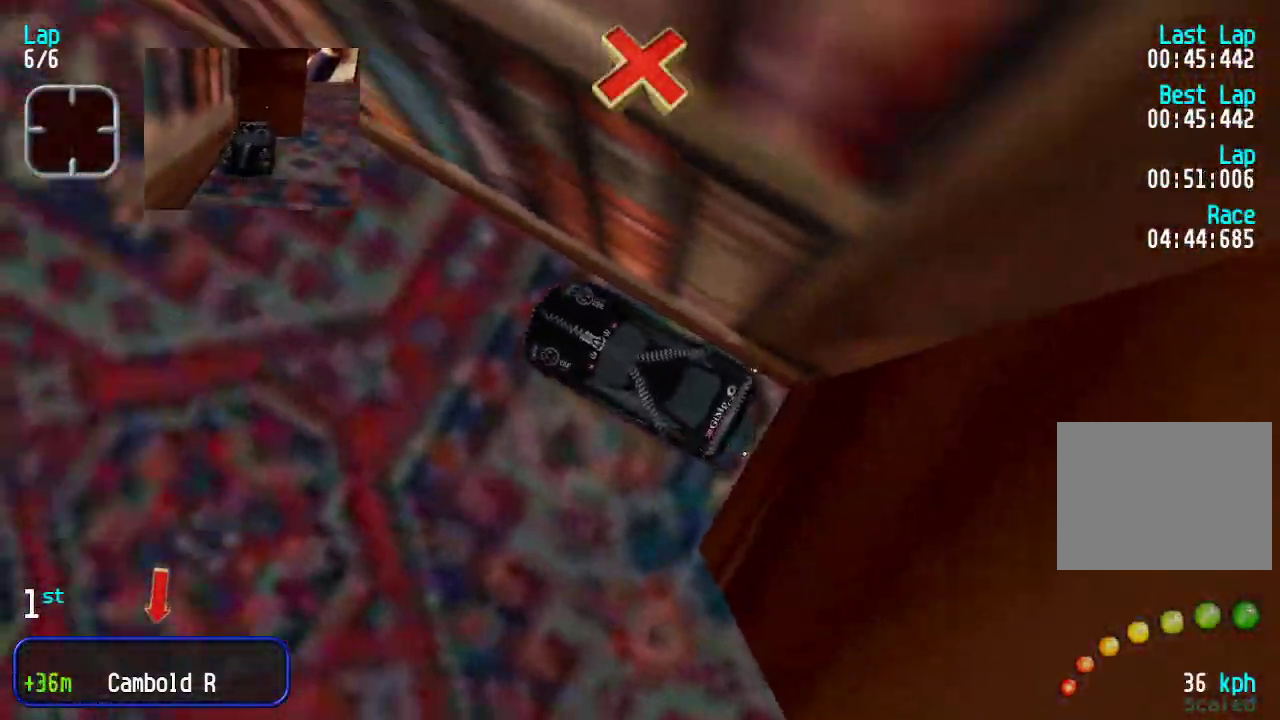
{"keys": ["left"], "events": [[167, "up", "up"], [301, "up", "down"], [484, "up", "up"]]}
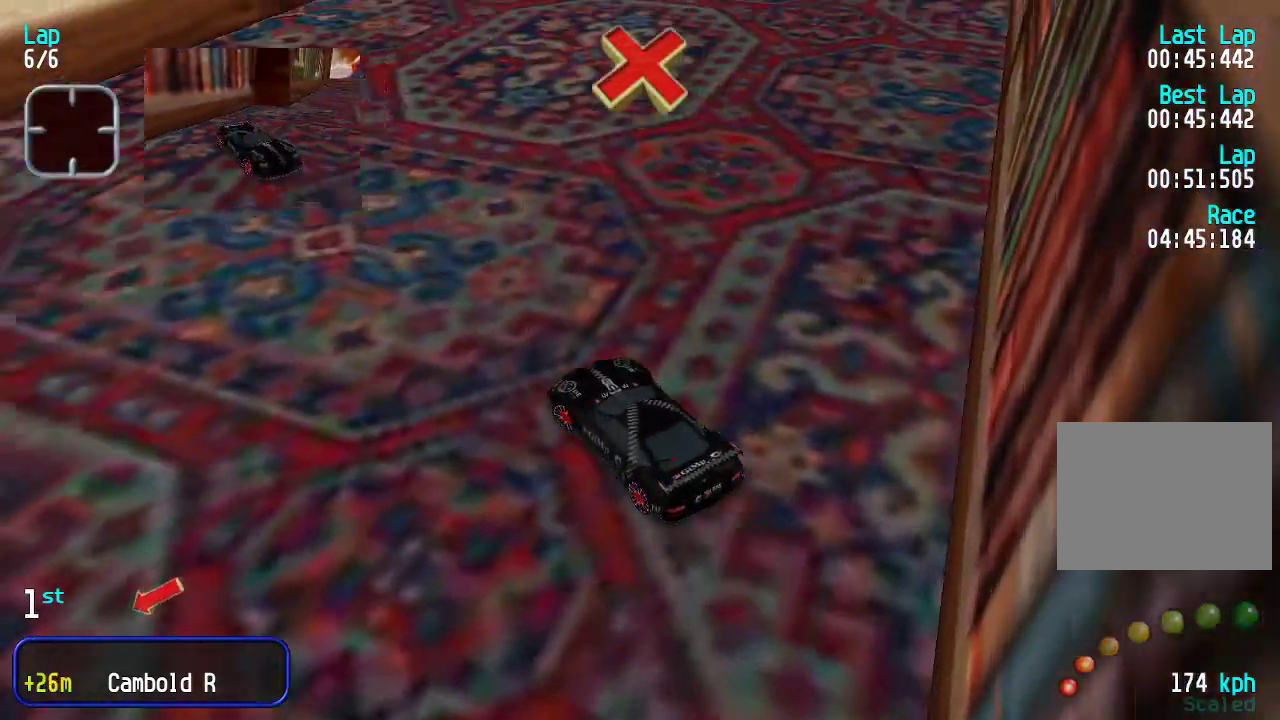
{"keys": ["left"], "events": [[267, "up", "down"], [451, "up", "up"]]}